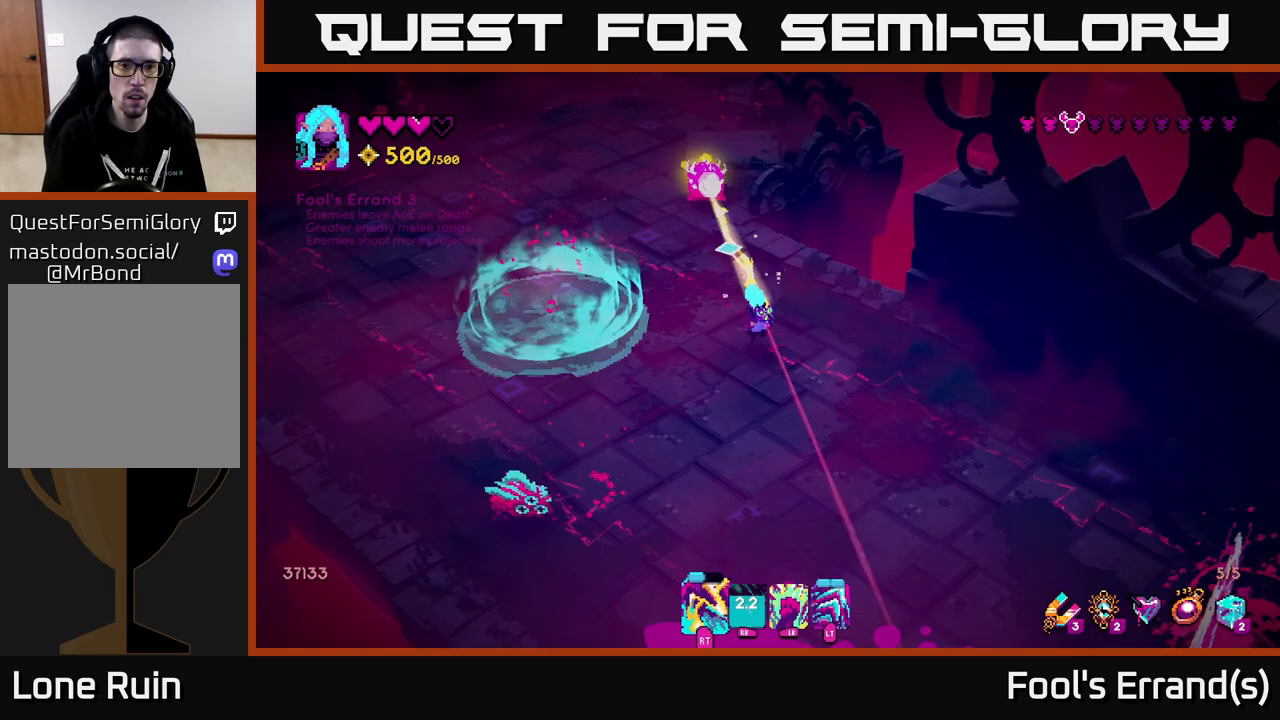
Gameplay with a controller (Xbox layout); each line is a JSON object with the inputs held at the frame after it. "events" lists button and stick changes between this image and that frame as [ms after this image, input, new state], when the widget could be followed in between.
{"buttons": [], "left_stick": "left", "right_stick": "up", "events": [[33, "left_stick", "down-left"], [117, "R2", "down"], [250, "R2", "up"], [383, "left_stick", "left"]]}
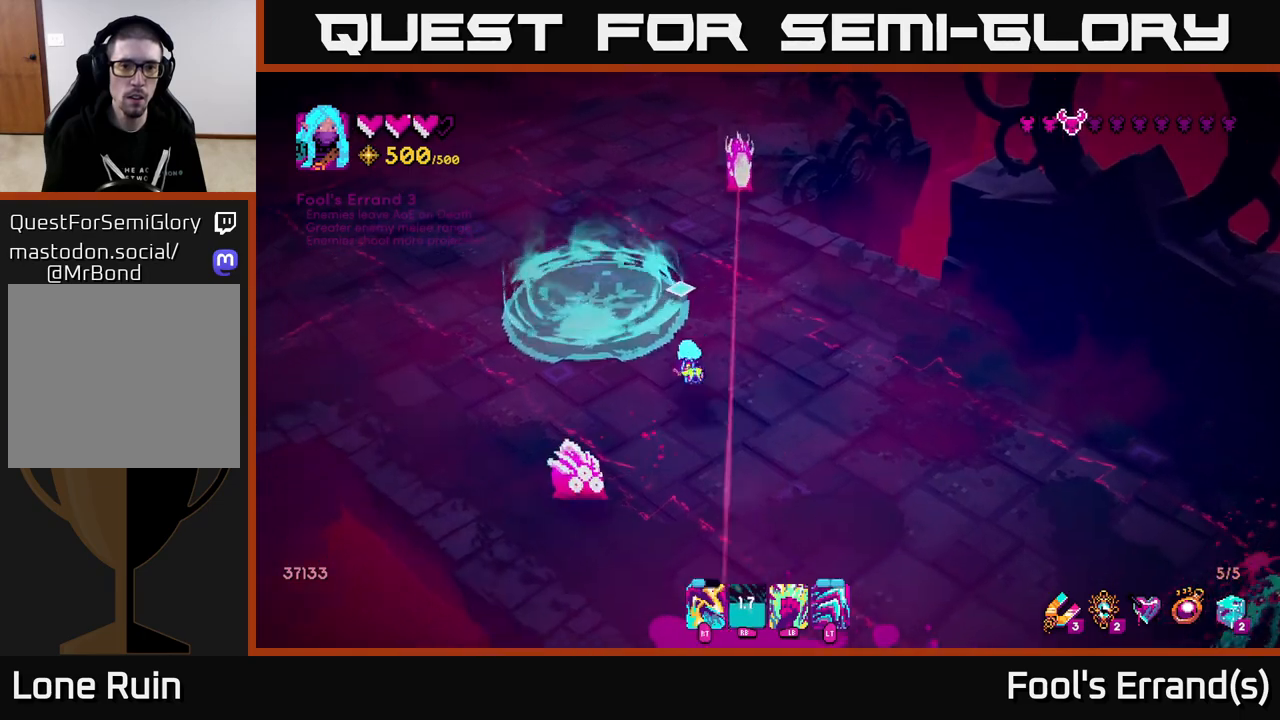
{"buttons": [], "left_stick": "up", "right_stick": "down-right", "events": [[50, "L2", "down"], [183, "L2", "up"], [283, "right_stick", "right"], [367, "left_stick", "up"], [383, "R2", "down"], [433, "right_stick", "down-right"], [500, "R2", "up"]]}
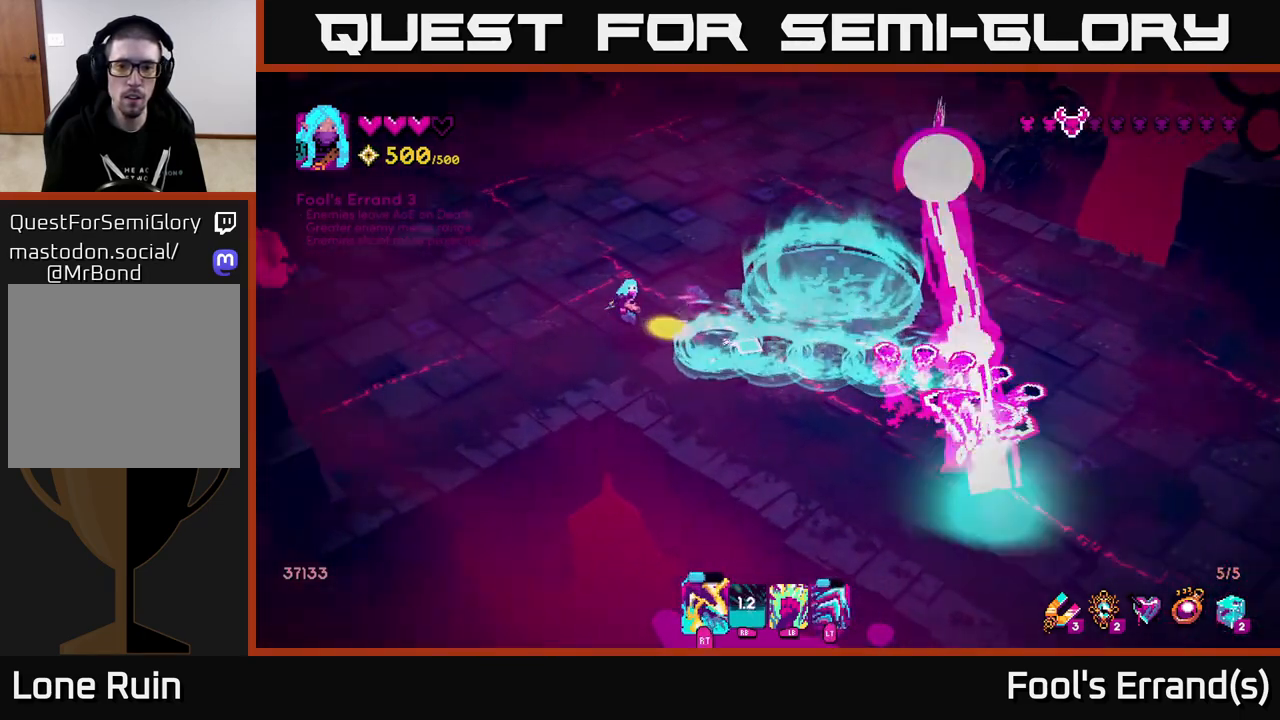
{"buttons": [], "left_stick": "up-right", "right_stick": "right", "events": [[217, "left_stick", "up-right"], [317, "right_stick", "right"]]}
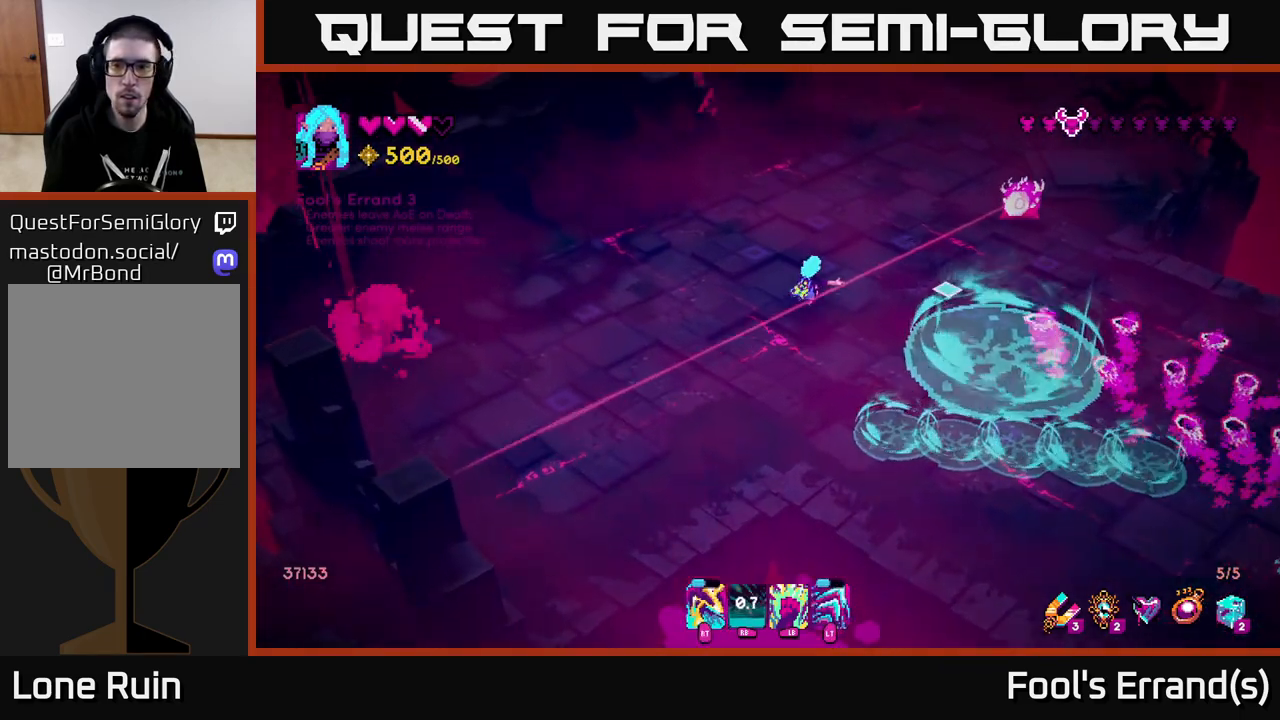
{"buttons": ["R2"], "left_stick": "up", "right_stick": "right", "events": [[50, "left_stick", "up"], [167, "R2", "down"], [300, "R2", "up"], [450, "R2", "down"]]}
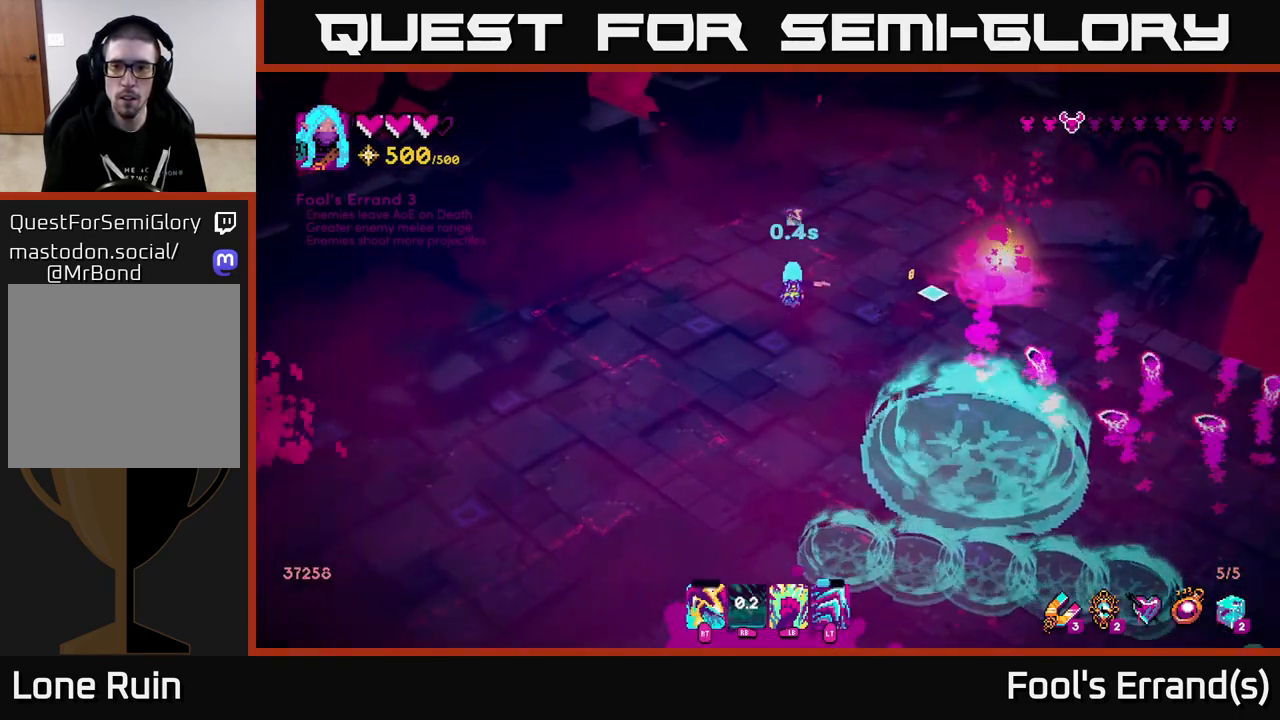
{"buttons": [], "left_stick": "down-left", "right_stick": "down-right", "events": [[100, "R2", "up"], [183, "right_stick", "down-right"], [283, "left_stick", "right"], [383, "left_stick", "down"], [467, "left_stick", "down-left"]]}
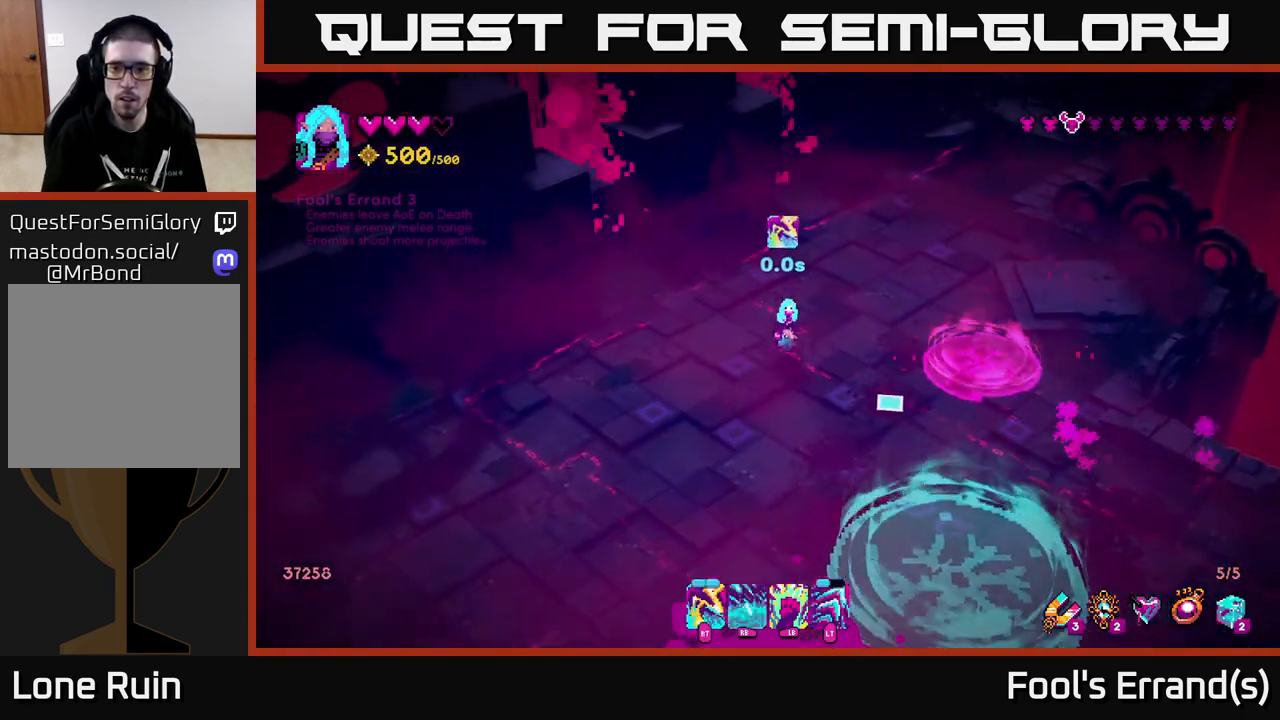
{"buttons": [], "left_stick": "down", "right_stick": "down-right", "events": [[100, "left_stick", "down"]]}
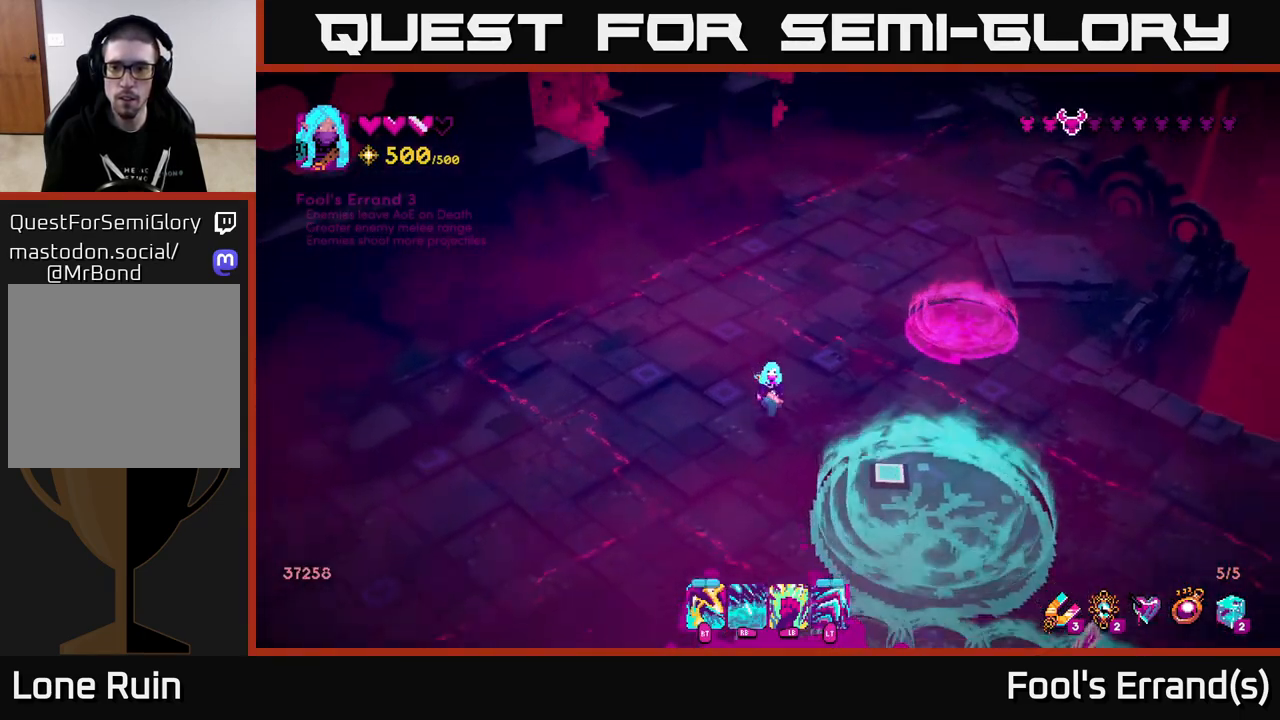
{"buttons": ["R1"], "left_stick": "left", "right_stick": "down-right", "events": [[483, "left_stick", "left"], [500, "R1", "down"]]}
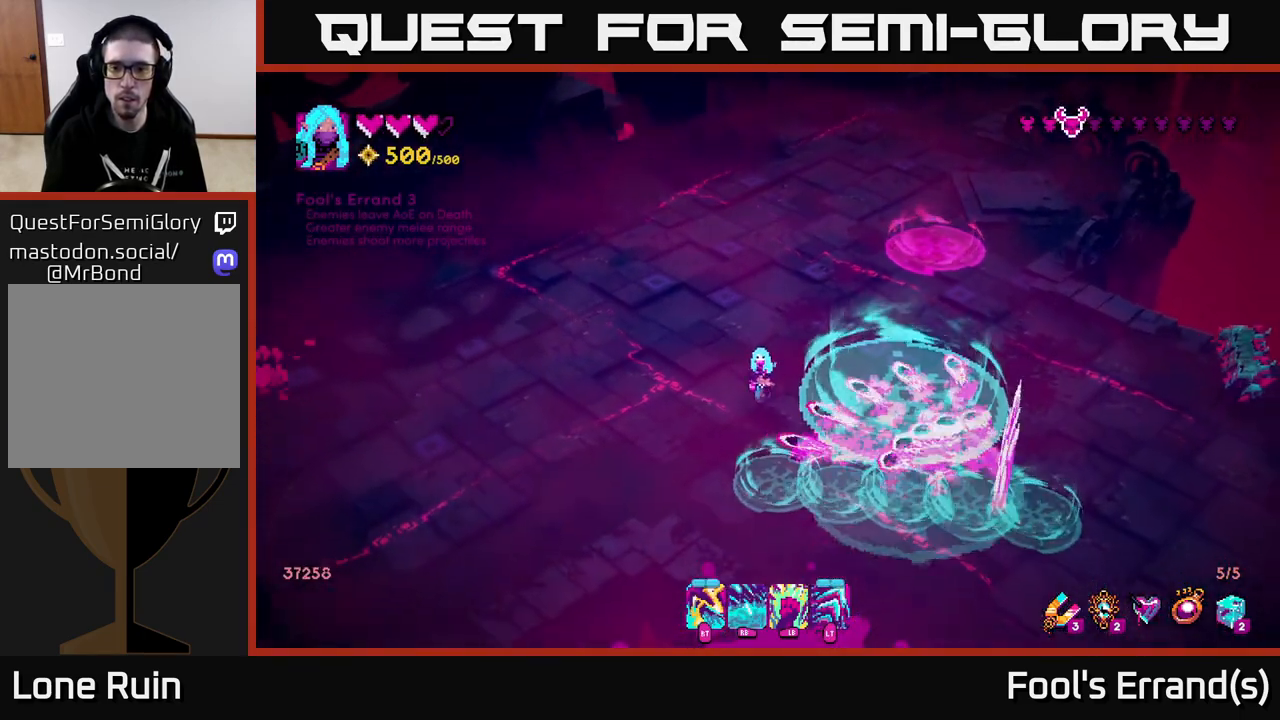
{"buttons": [], "left_stick": "down-left", "right_stick": "down-right", "events": [[83, "left_stick", "up-left"], [100, "R1", "up"], [233, "L2", "down"], [317, "L2", "up"], [317, "left_stick", "left"], [350, "L2", "down"], [417, "left_stick", "down-left"], [433, "L2", "up"]]}
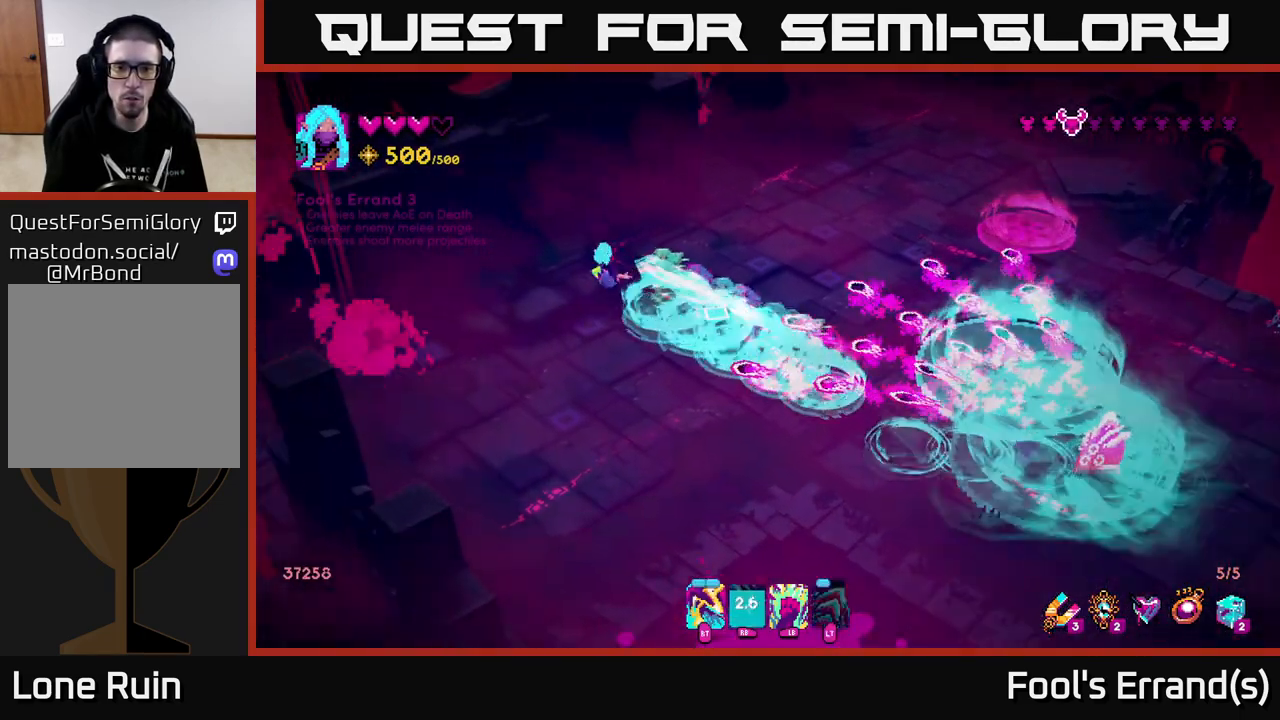
{"buttons": [], "left_stick": "down-right", "right_stick": "right", "events": [[33, "left_stick", "down"], [283, "left_stick", "down-left"], [467, "left_stick", "down-right"], [500, "right_stick", "right"]]}
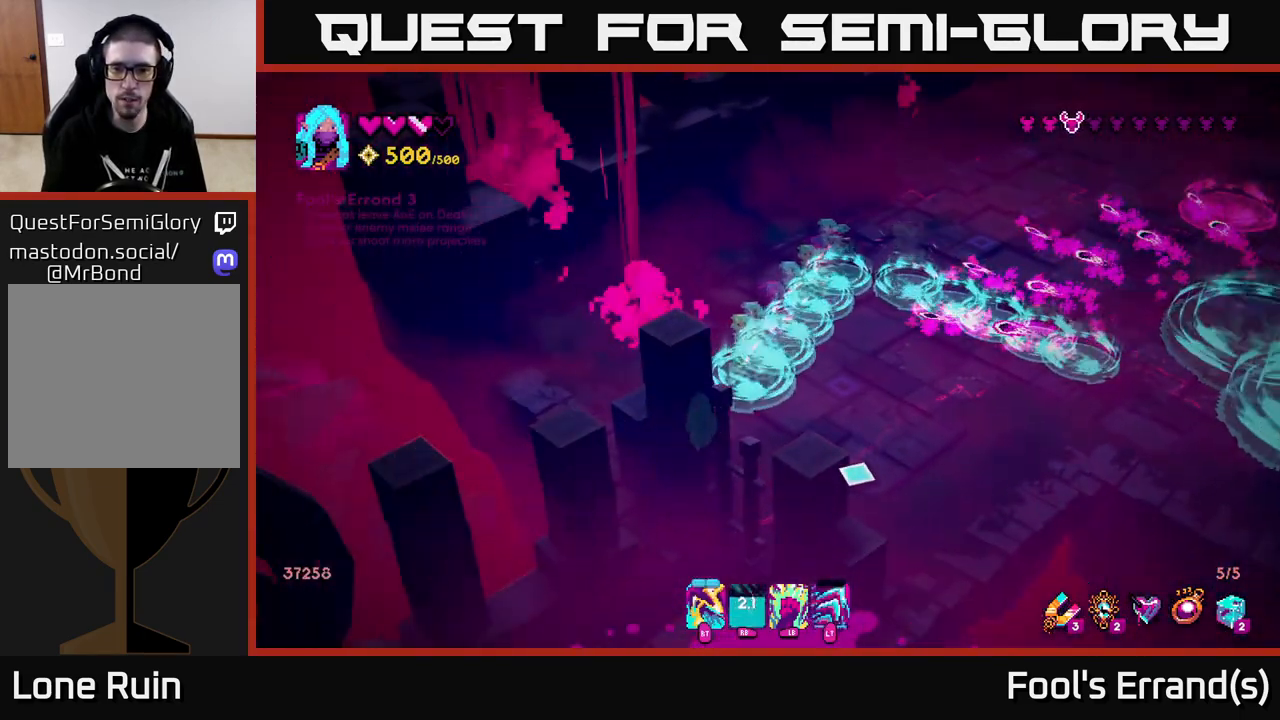
{"buttons": [], "left_stick": "right", "right_stick": "right", "events": [[133, "left_stick", "right"]]}
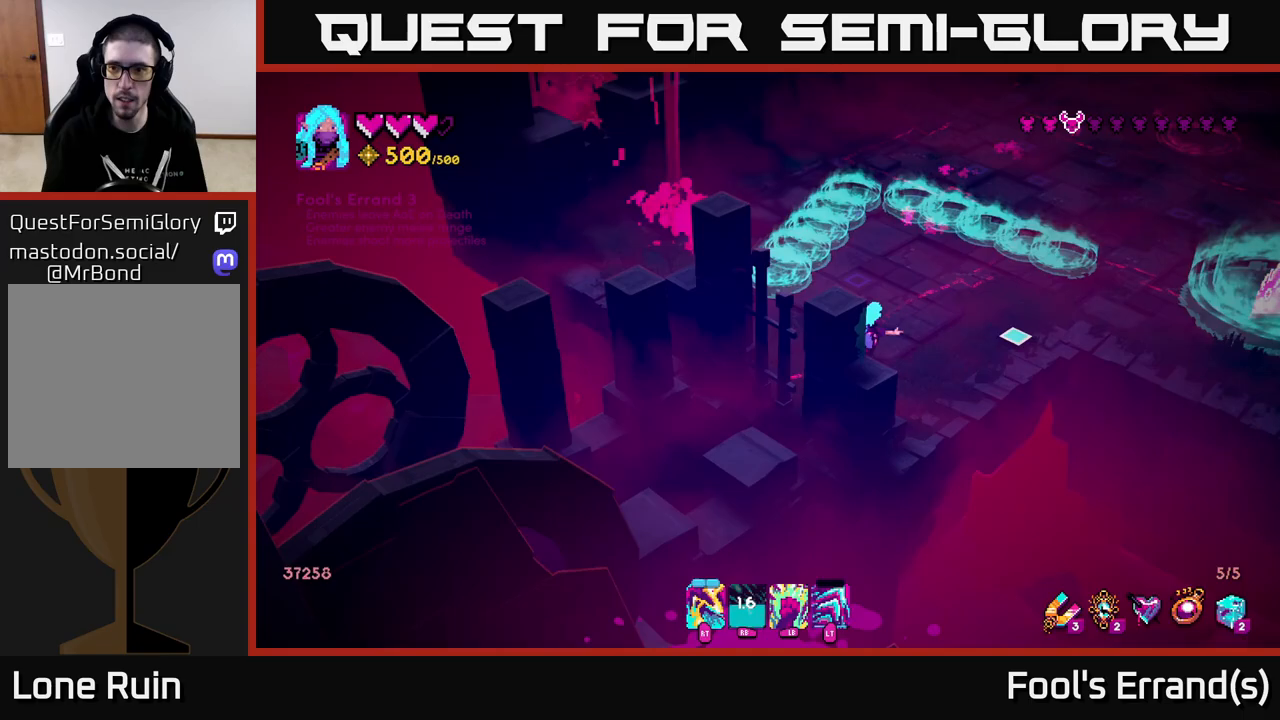
{"buttons": [], "left_stick": "right", "right_stick": "right", "events": []}
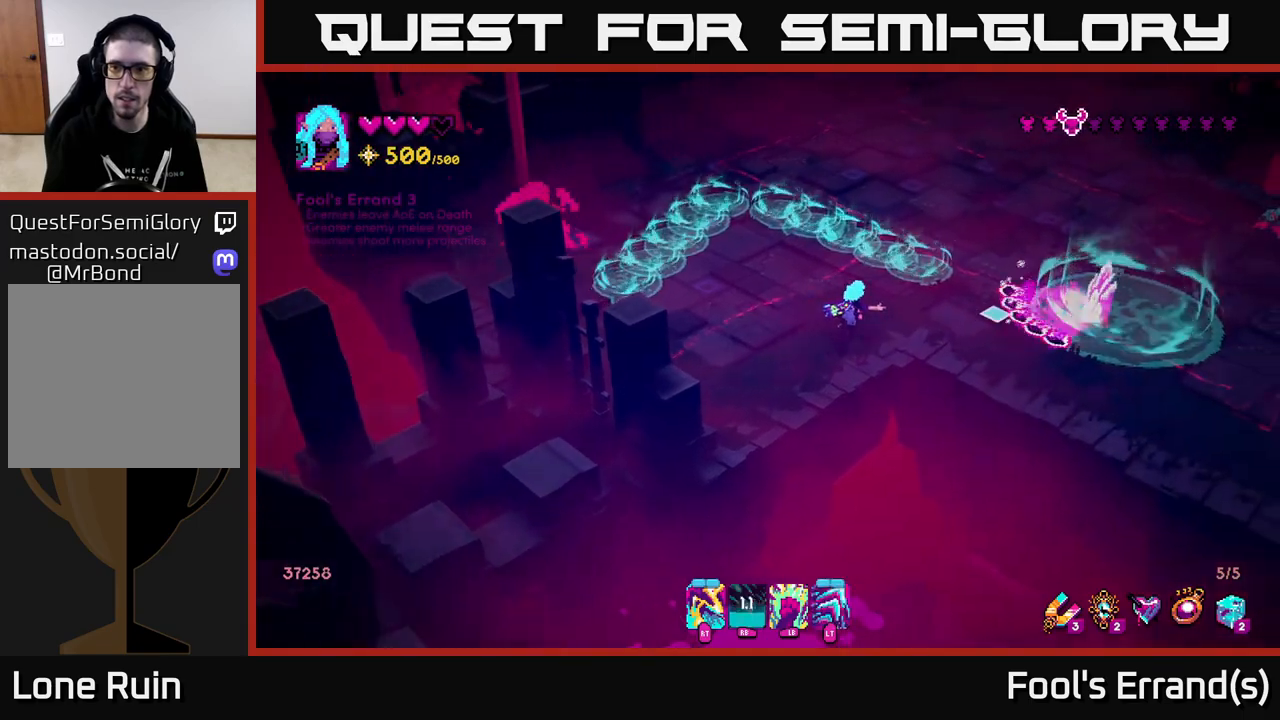
{"buttons": [], "left_stick": "up-right", "right_stick": "right", "events": [[33, "left_stick", "up-right"], [117, "R2", "down"], [200, "R2", "up"], [200, "left_stick", "up"], [317, "L2", "down"], [450, "L2", "up"], [483, "left_stick", "up-right"]]}
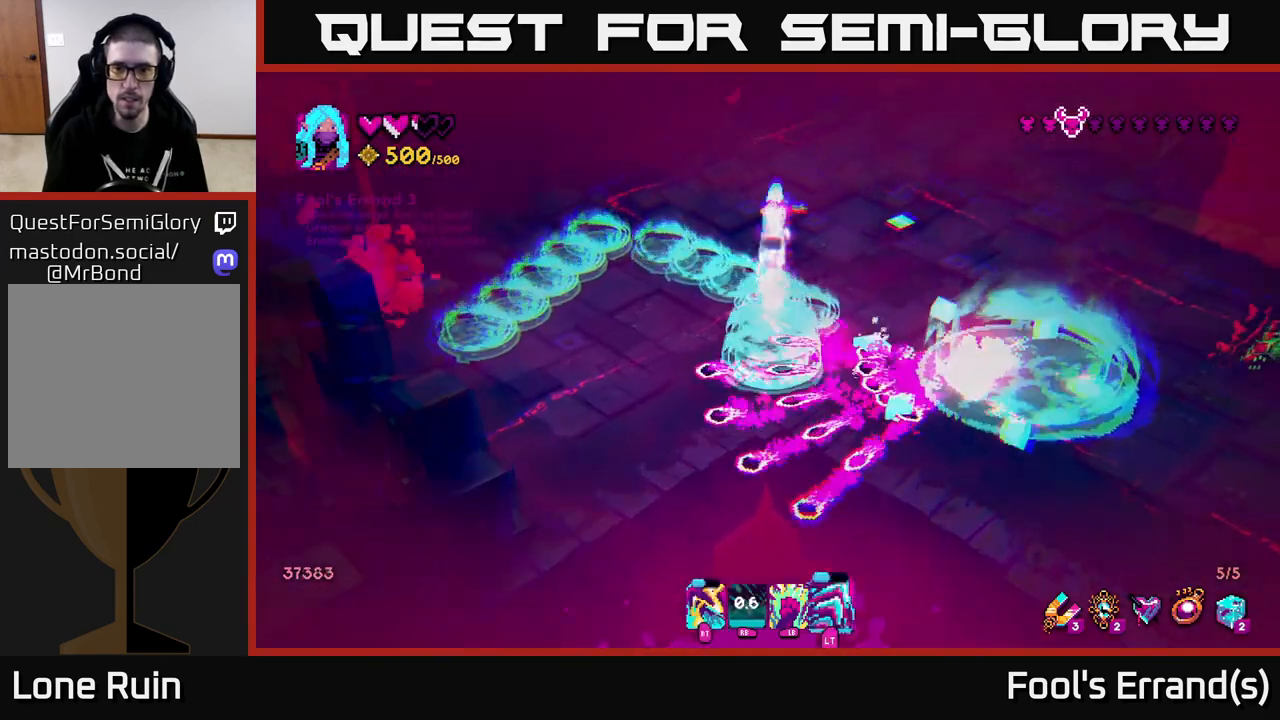
{"buttons": [], "left_stick": "down-right", "right_stick": "down-right", "events": [[117, "right_stick", "down-right"], [150, "left_stick", "right"], [283, "left_stick", "down-right"]]}
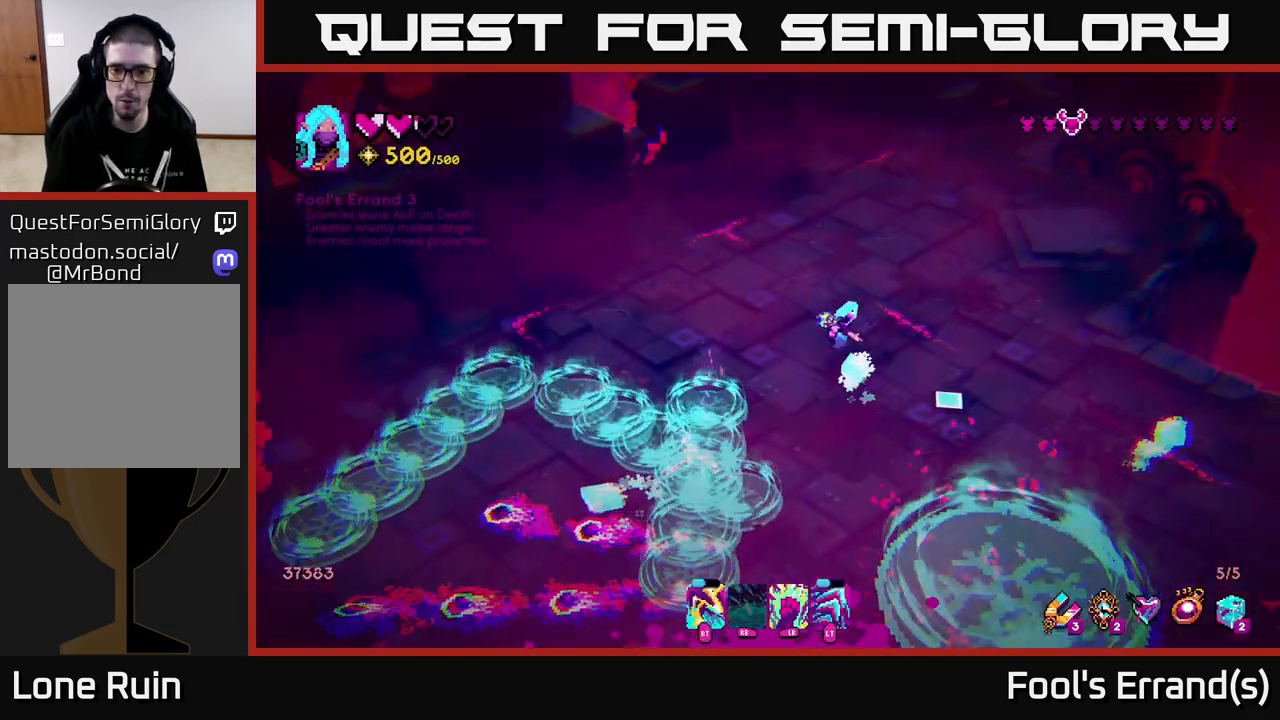
{"buttons": ["R2"], "left_stick": "down-right", "right_stick": "down-right", "events": [[483, "R2", "down"]]}
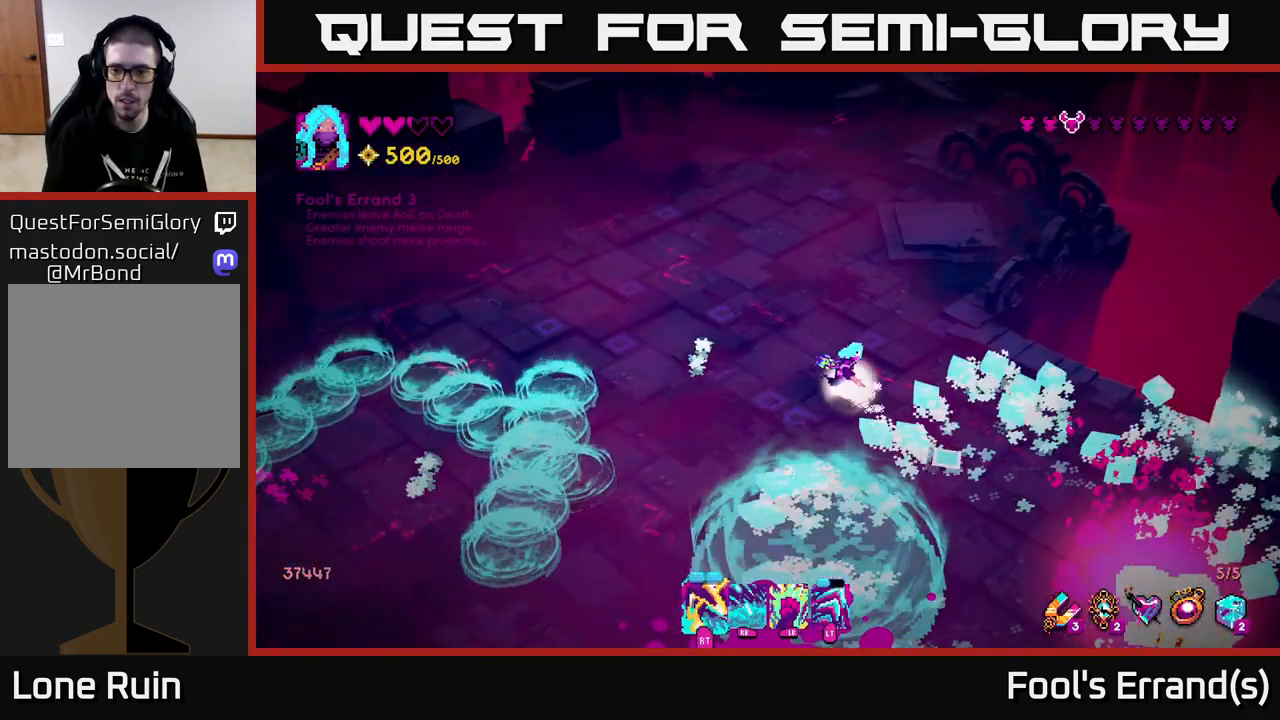
{"buttons": [], "left_stick": "down-right", "right_stick": "down", "events": [[33, "left_stick", "up-right"], [100, "R2", "up"], [250, "left_stick", "up-left"], [333, "left_stick", "down"], [400, "right_stick", "down"], [433, "left_stick", "down-right"]]}
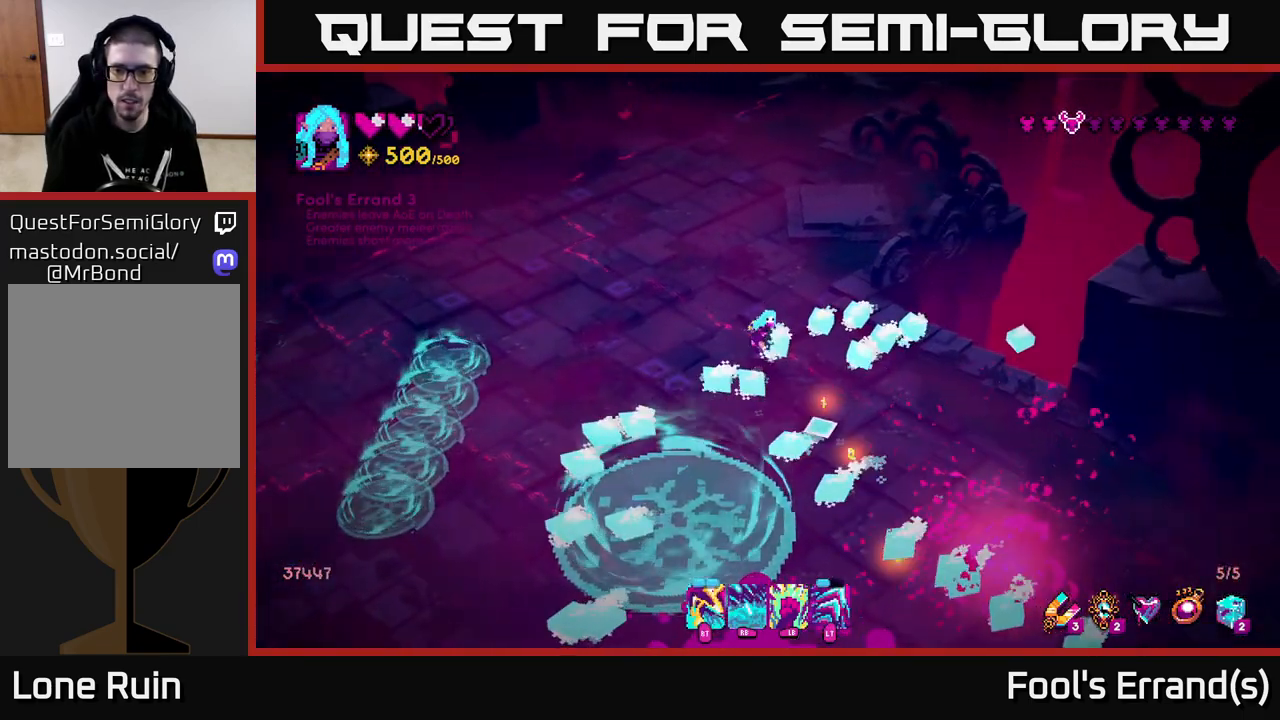
{"buttons": [], "left_stick": "down-right", "right_stick": "down", "events": []}
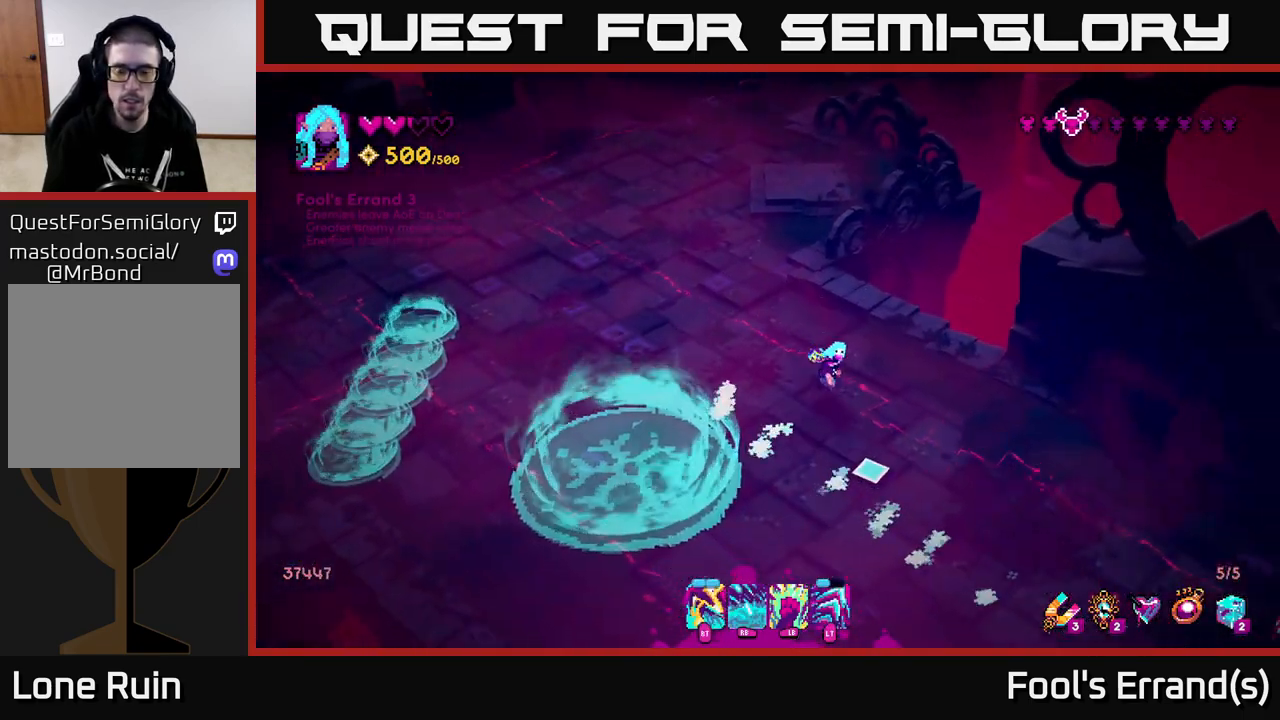
{"buttons": ["R2"], "left_stick": "right", "right_stick": "down-right", "events": [[167, "right_stick", "down-right"], [333, "left_stick", "right"], [450, "R2", "down"]]}
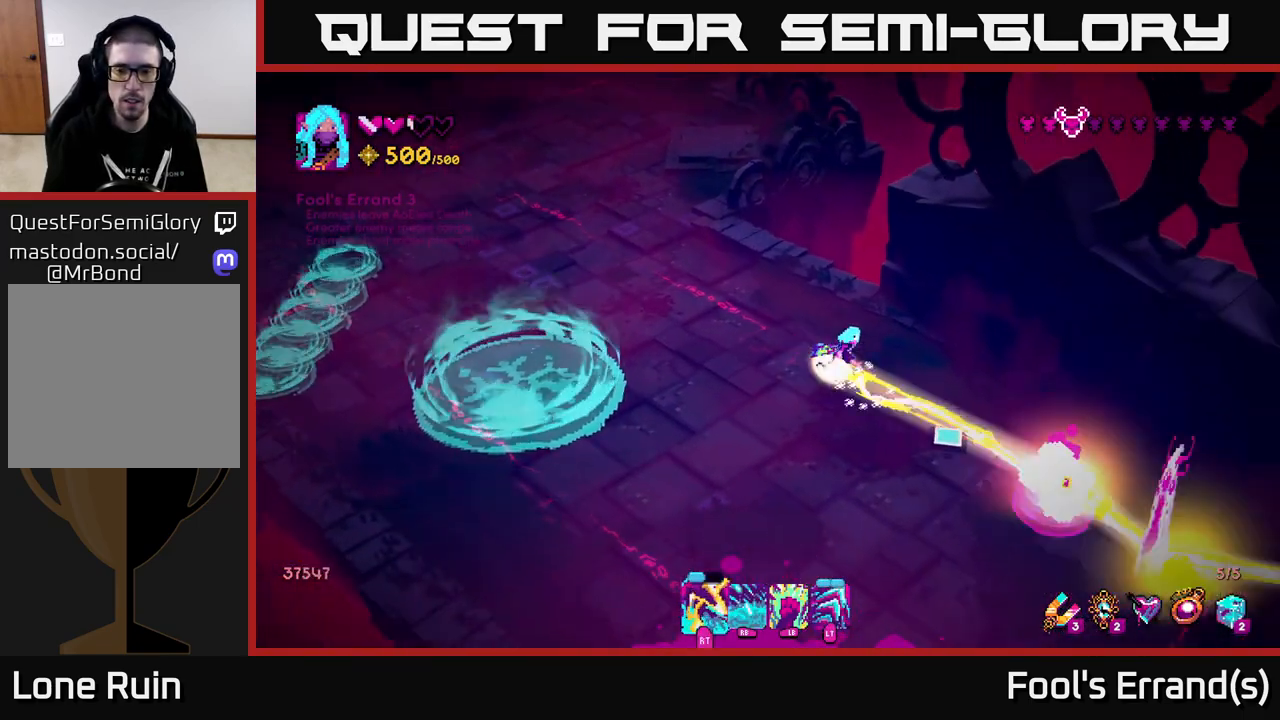
{"buttons": [], "left_stick": "down-left", "right_stick": "down-right", "events": [[33, "left_stick", "down"], [50, "R2", "up"], [83, "left_stick", "left"], [200, "left_stick", "down-left"], [383, "R2", "down"], [500, "R2", "up"]]}
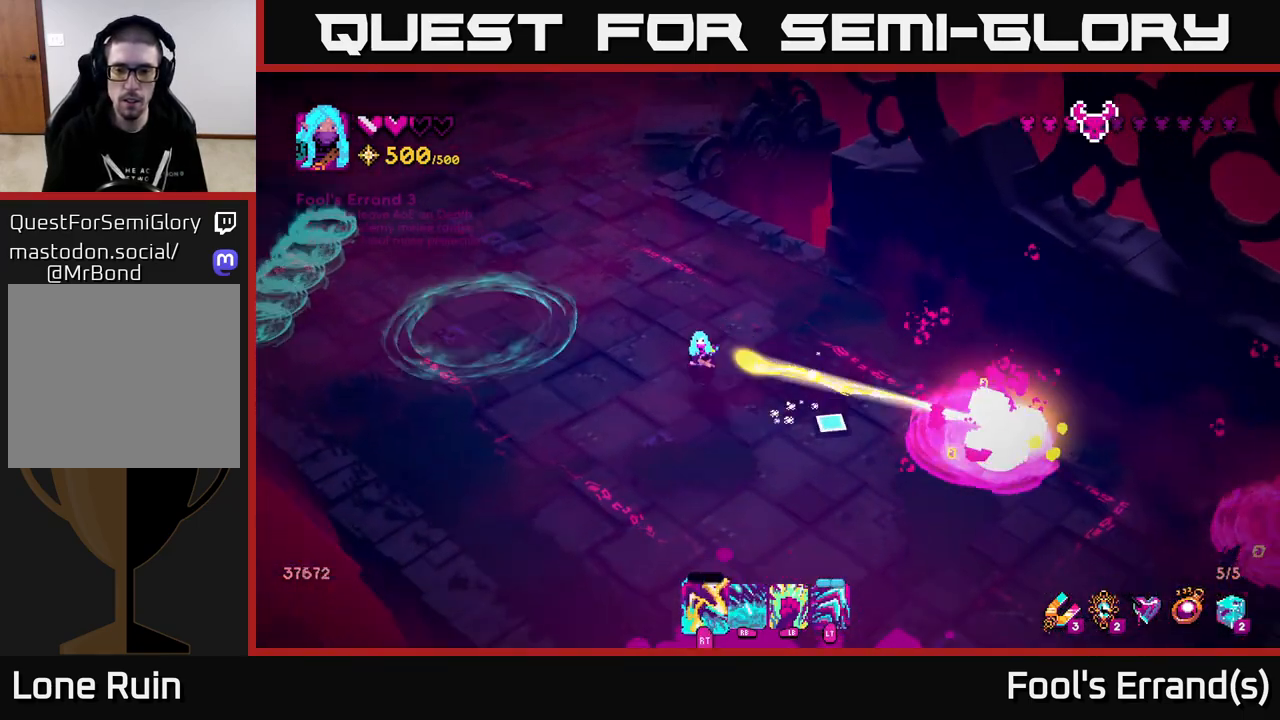
{"buttons": [], "left_stick": "down-right", "right_stick": "right", "events": [[50, "left_stick", "down"], [150, "left_stick", "down-right"], [300, "right_stick", "right"]]}
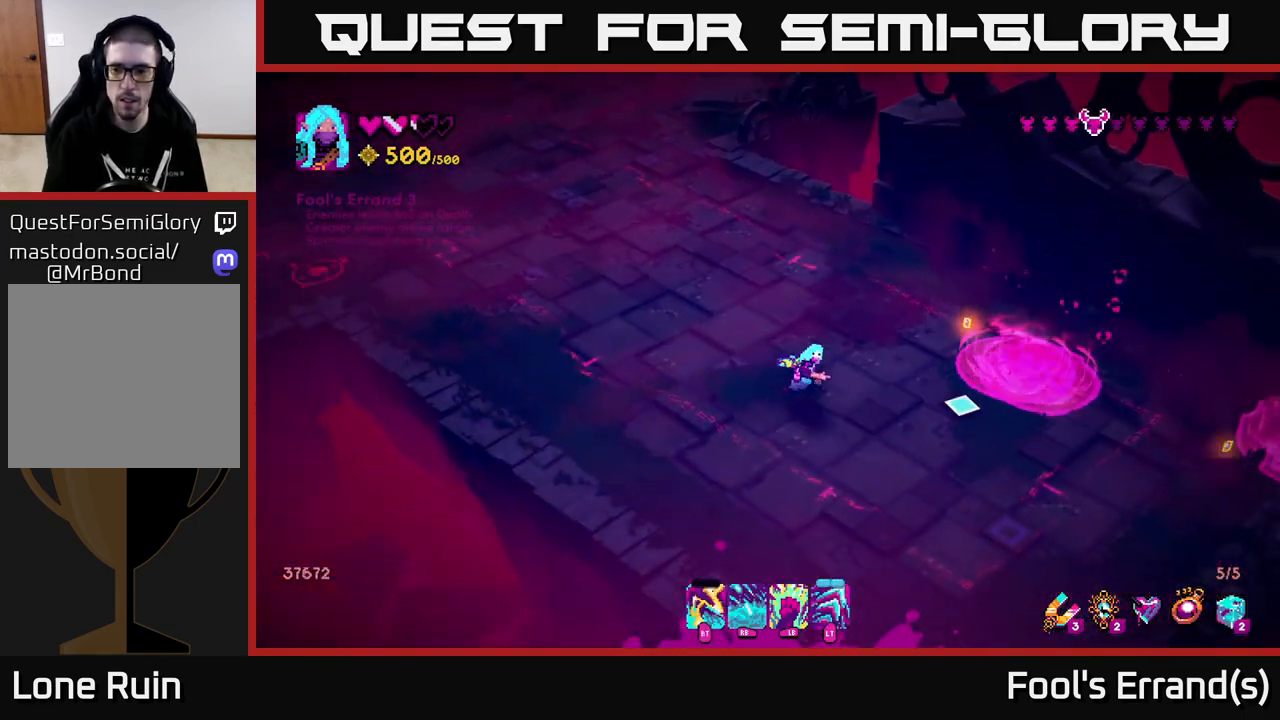
{"buttons": [], "left_stick": "down-right", "right_stick": "right", "events": []}
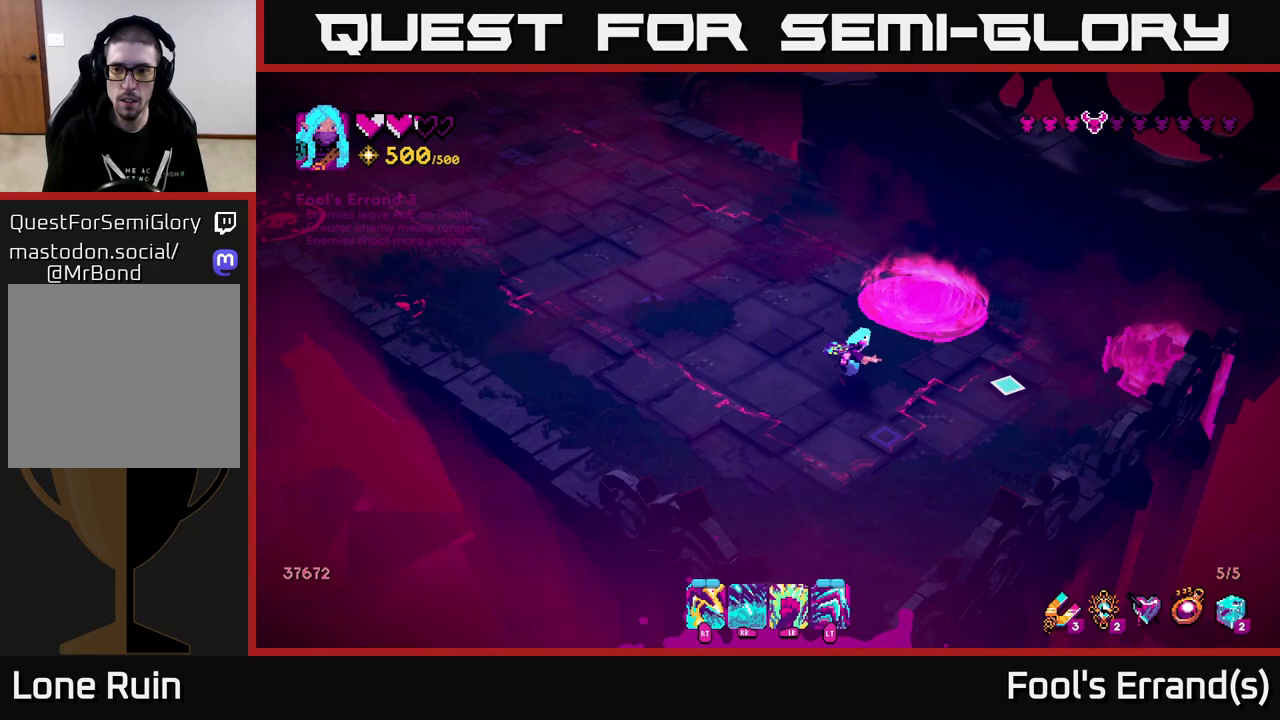
{"buttons": [], "left_stick": "up-left", "right_stick": "up-left", "events": [[233, "left_stick", "down-left"], [283, "left_stick", "left"], [283, "right_stick", "up"], [350, "right_stick", "up-left"], [417, "left_stick", "up-left"]]}
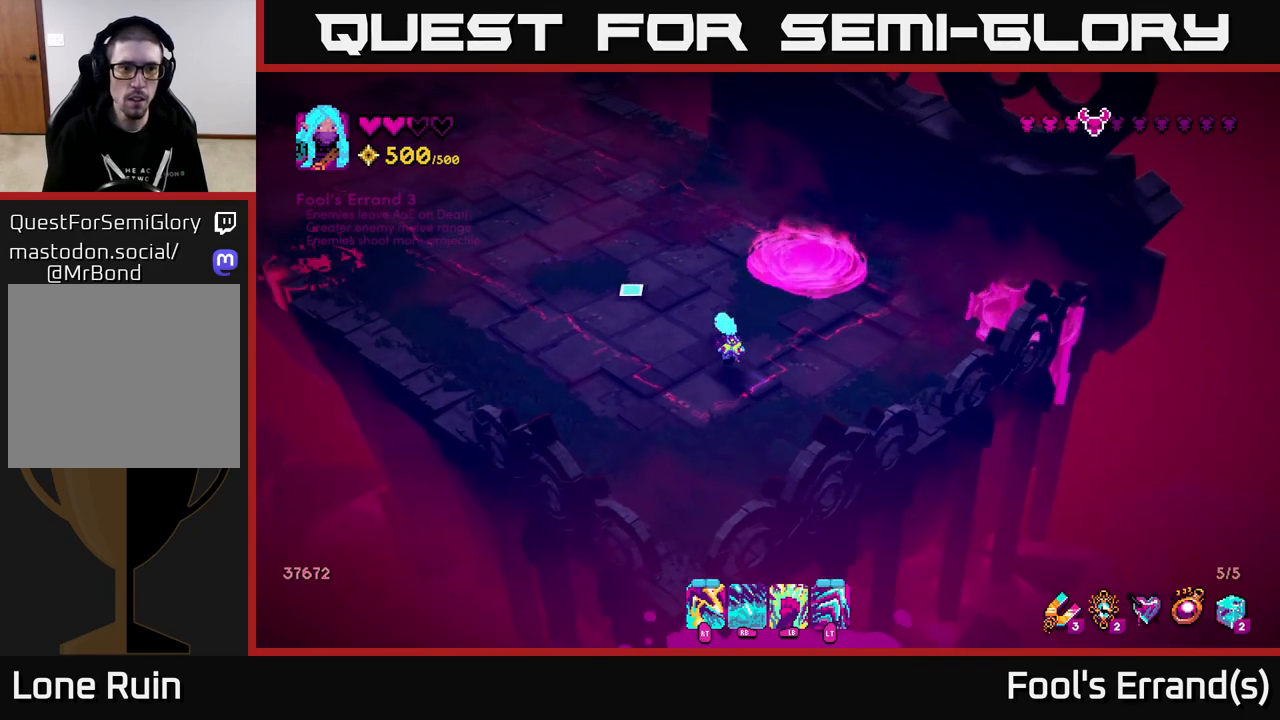
{"buttons": [], "left_stick": "up-left", "right_stick": "up-left", "events": []}
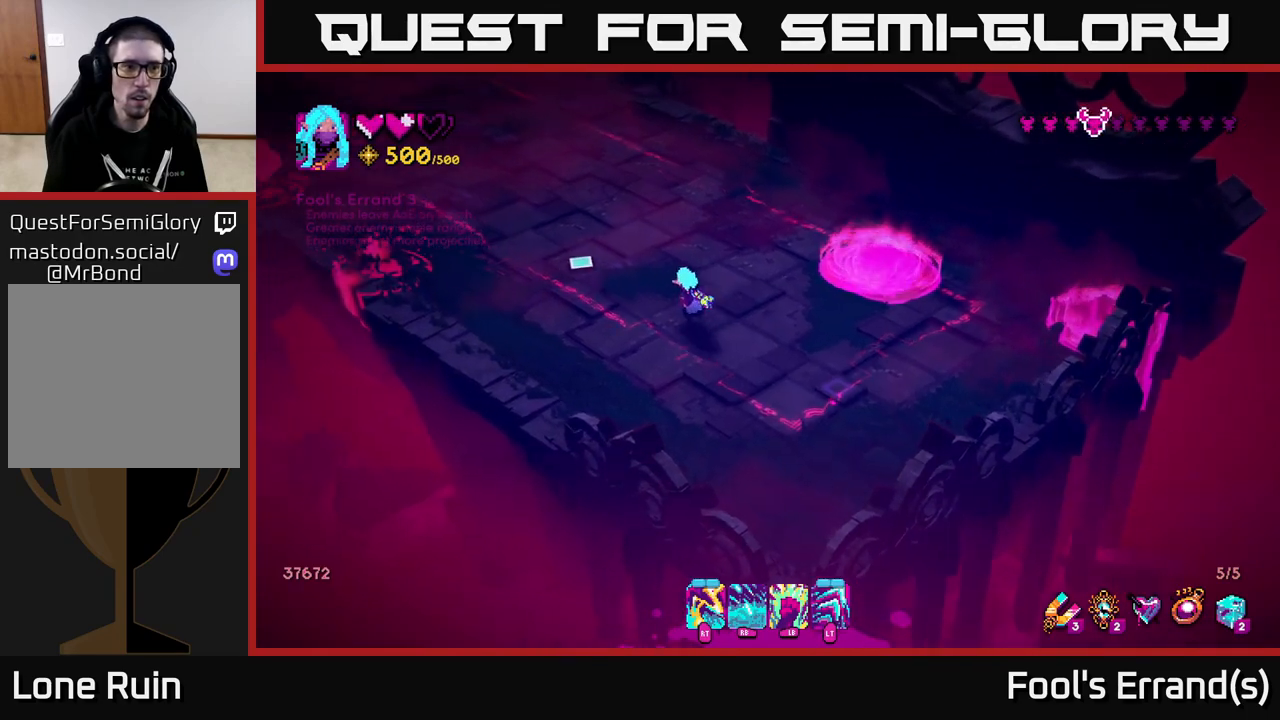
{"buttons": ["R1"], "left_stick": "left", "right_stick": "up-left", "events": [[417, "left_stick", "left"], [500, "R1", "down"]]}
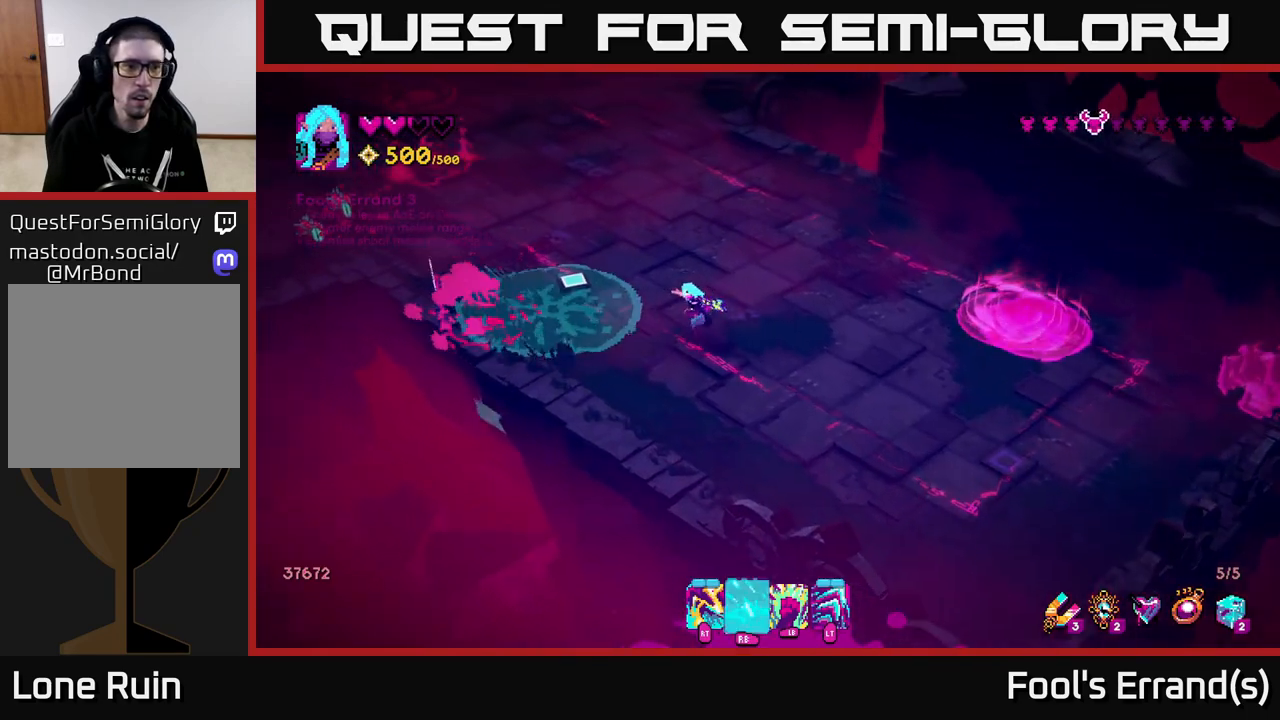
{"buttons": ["R1"], "left_stick": "down-right", "right_stick": "up-left", "events": [[67, "left_stick", "center"], [150, "left_stick", "down-left"], [400, "left_stick", "center"], [467, "left_stick", "down-right"]]}
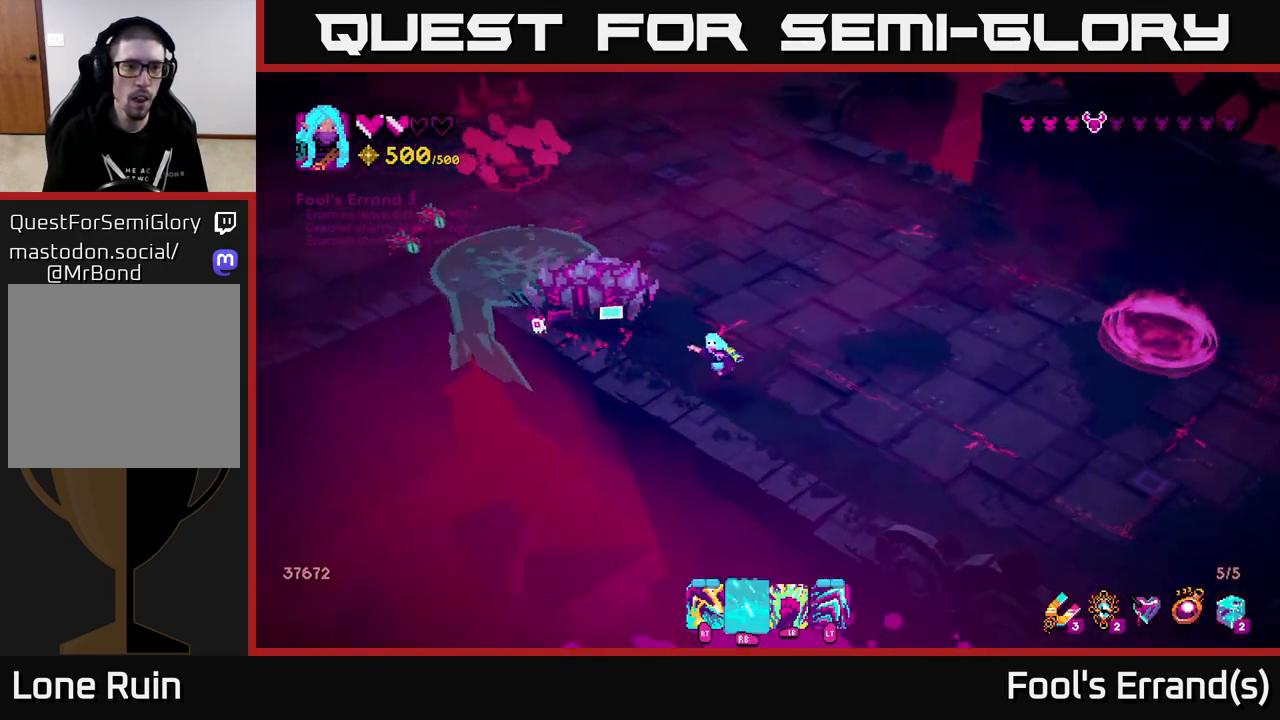
{"buttons": [], "left_stick": "up-right", "right_stick": "up-left", "events": [[17, "R1", "up"], [200, "left_stick", "right"], [317, "R2", "down"], [317, "left_stick", "up-right"], [417, "R2", "up"]]}
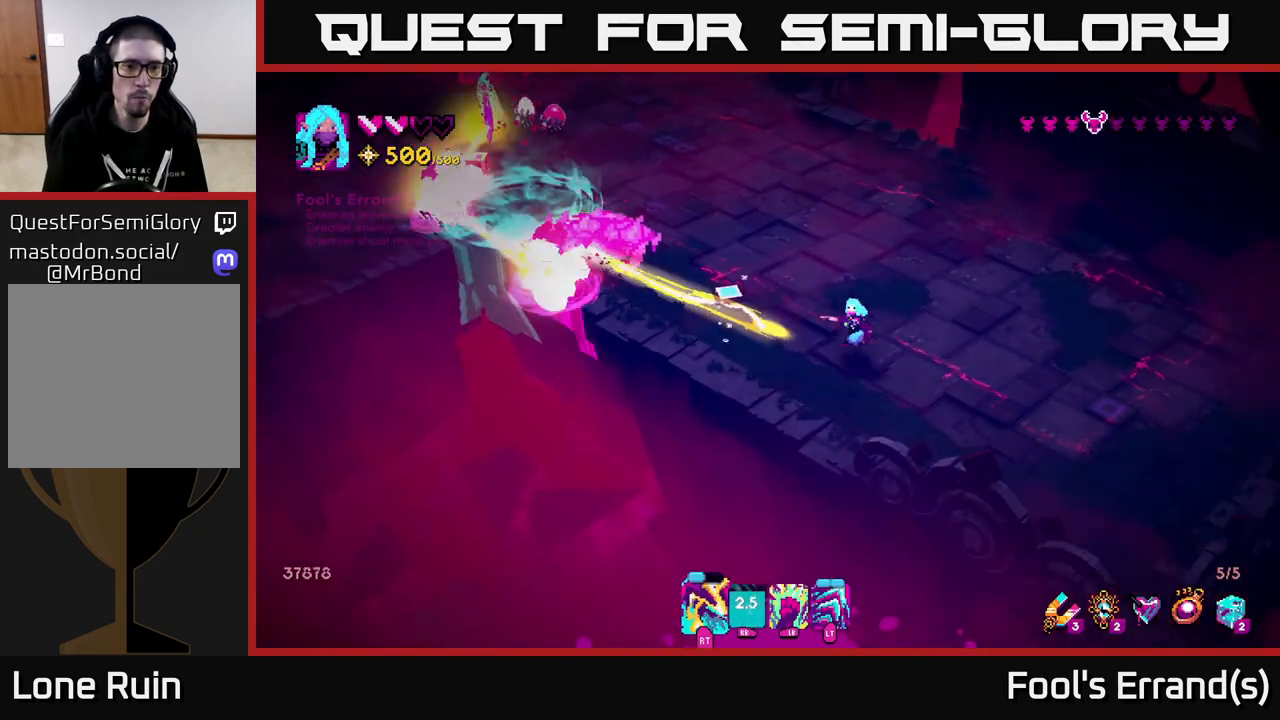
{"buttons": [], "left_stick": "up-left", "right_stick": "up-left", "events": [[50, "left_stick", "up"], [133, "R2", "down"], [267, "R2", "up"], [350, "left_stick", "up-left"]]}
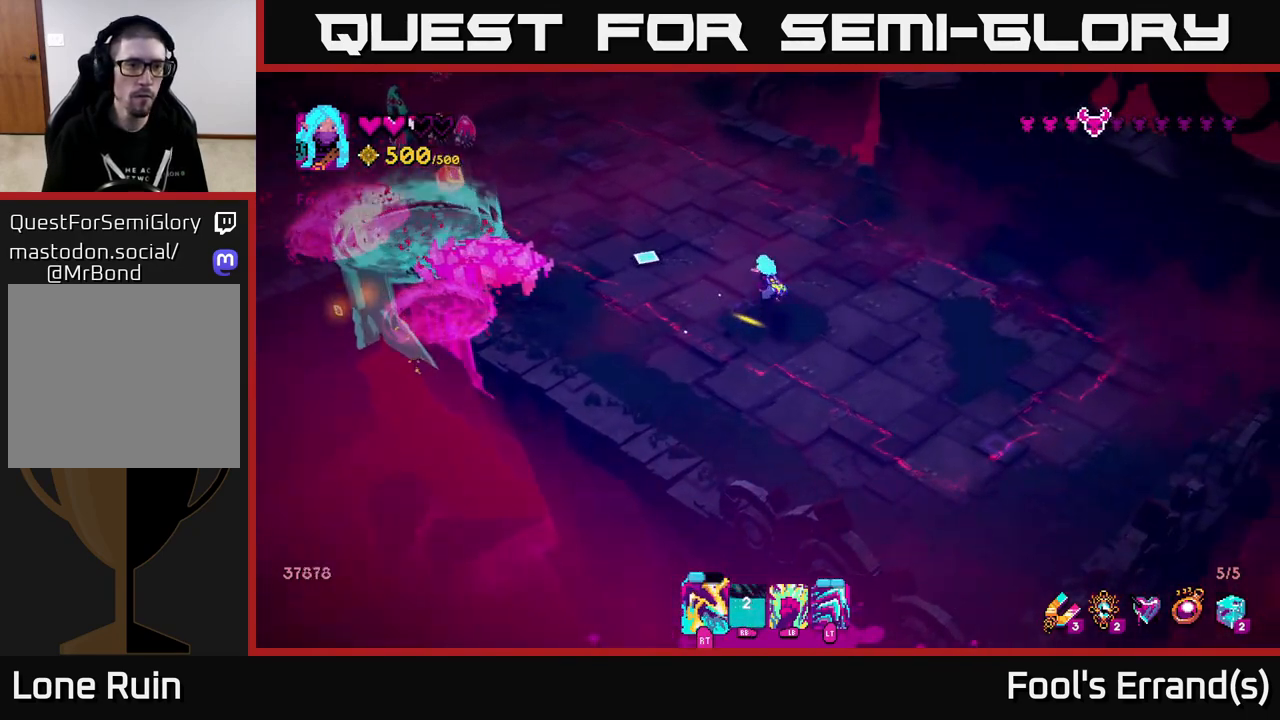
{"buttons": [], "left_stick": "up", "right_stick": "up-left", "events": [[133, "right_stick", "center"], [300, "right_stick", "up-left"], [500, "left_stick", "up"]]}
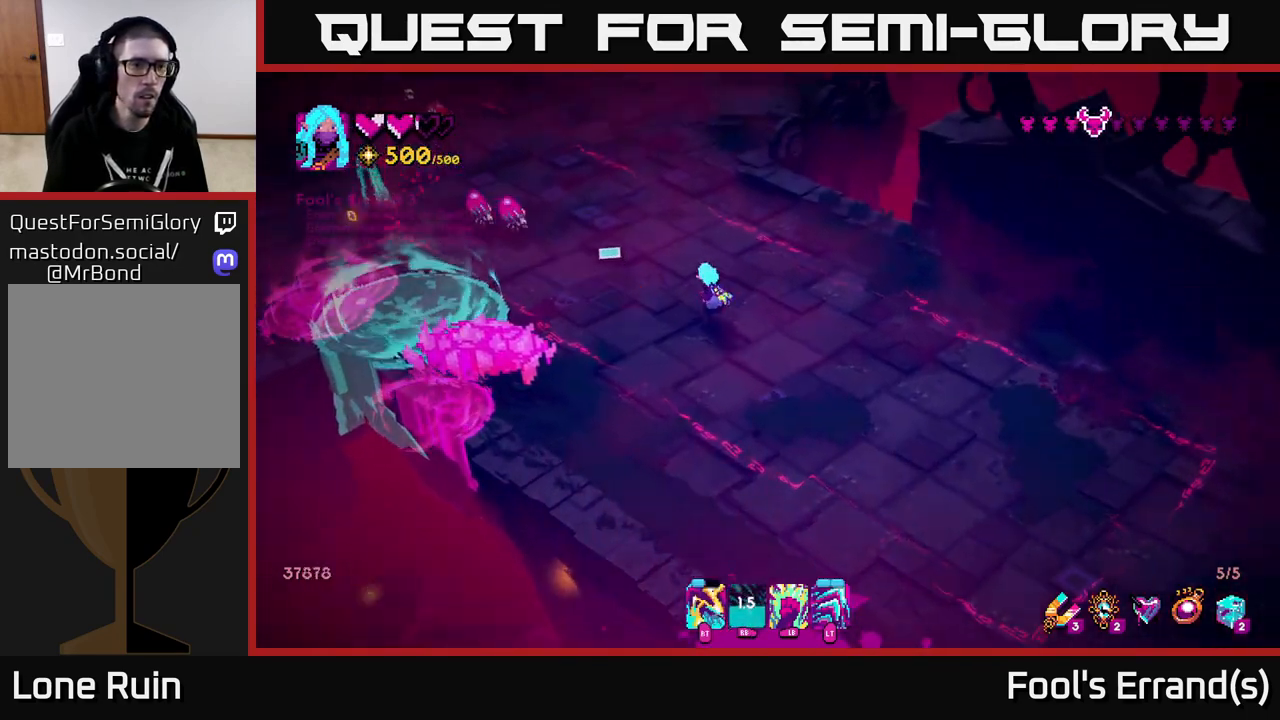
{"buttons": [], "left_stick": "up-left", "right_stick": "up-left", "events": [[67, "R2", "down"], [200, "R2", "up"], [317, "left_stick", "up-left"]]}
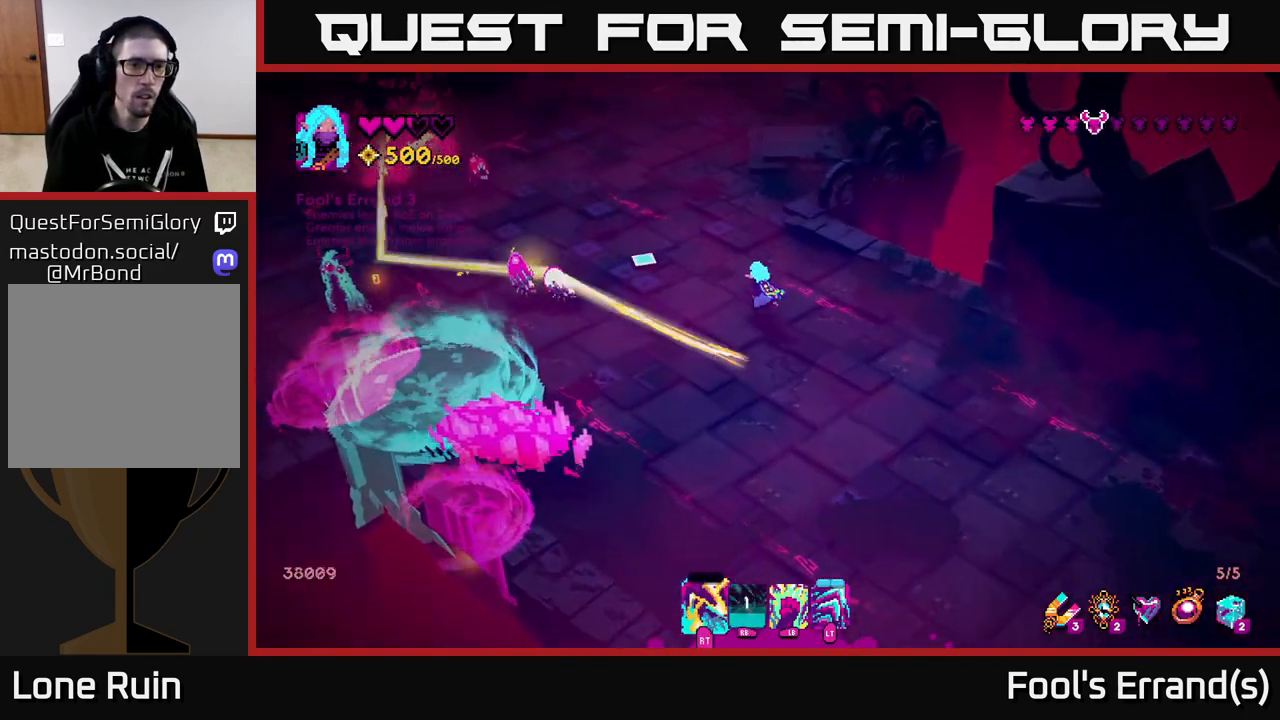
{"buttons": [], "left_stick": "up", "right_stick": "left", "events": [[183, "right_stick", "left"], [500, "left_stick", "up"]]}